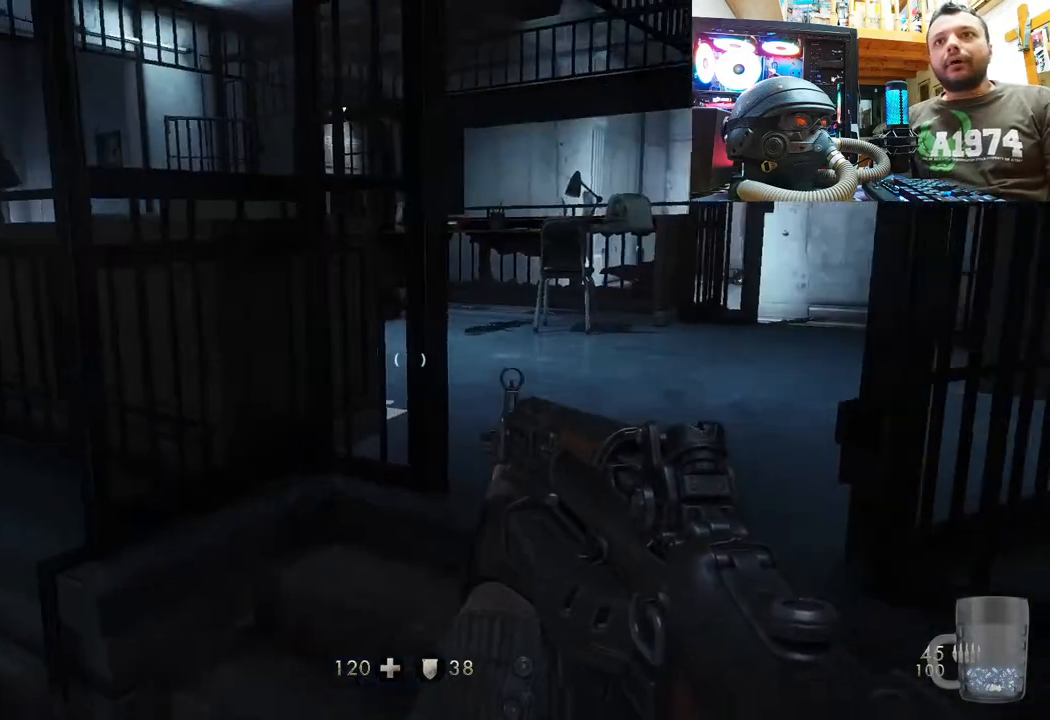
Gameplay with a controller (PlayStation layout); each line is a JSON object with the inputs held at the frame after it. "events" lists button and stick changes between this image and that frame as [ms after this image, input, new state], when the widget could be followed in between.
{"buttons": [], "left_stick": "up", "right_stick": "up-left", "events": [[100, "right_stick", "up-right"], [267, "right_stick", "up"], [317, "left_stick", "up"], [367, "right_stick", "up-left"]]}
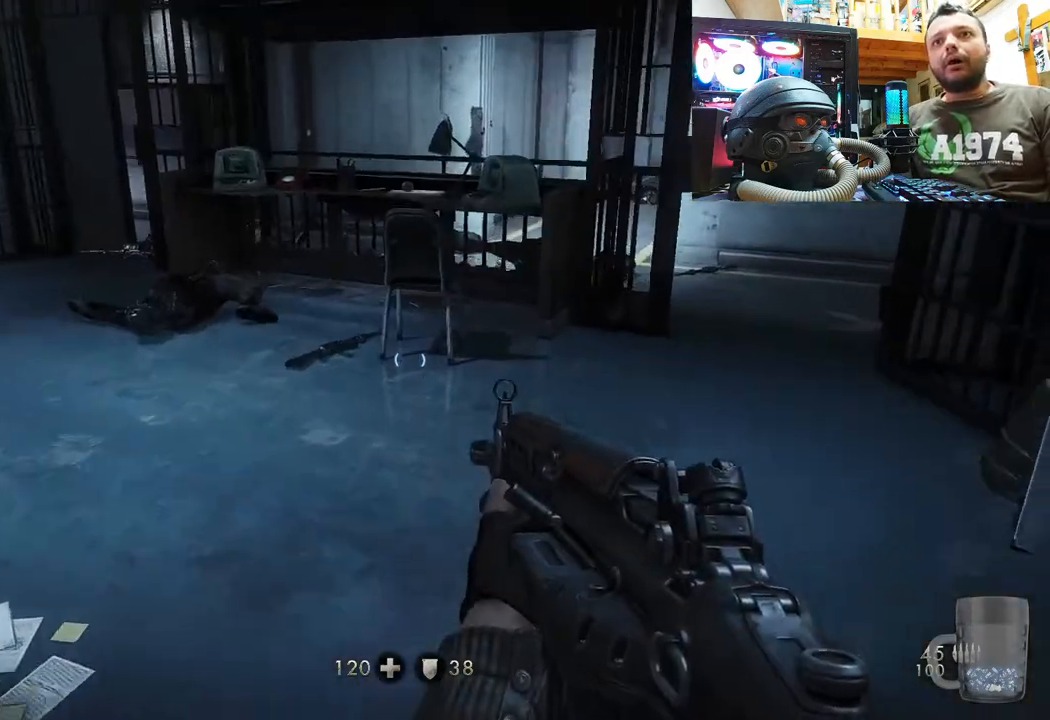
{"buttons": [], "left_stick": "center", "right_stick": "center", "events": [[17, "left_stick", "center"], [383, "right_stick", "center"]]}
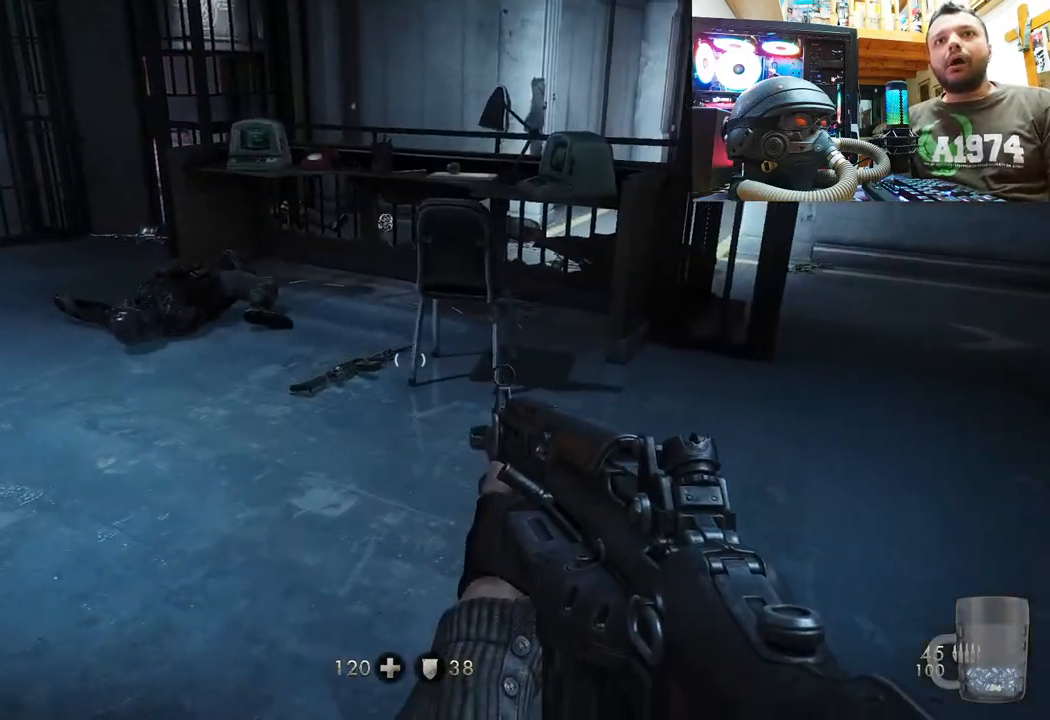
{"buttons": [], "left_stick": "center", "right_stick": "center", "events": [[67, "DPAD_DOWN", "down"], [217, "DPAD_DOWN", "up"]]}
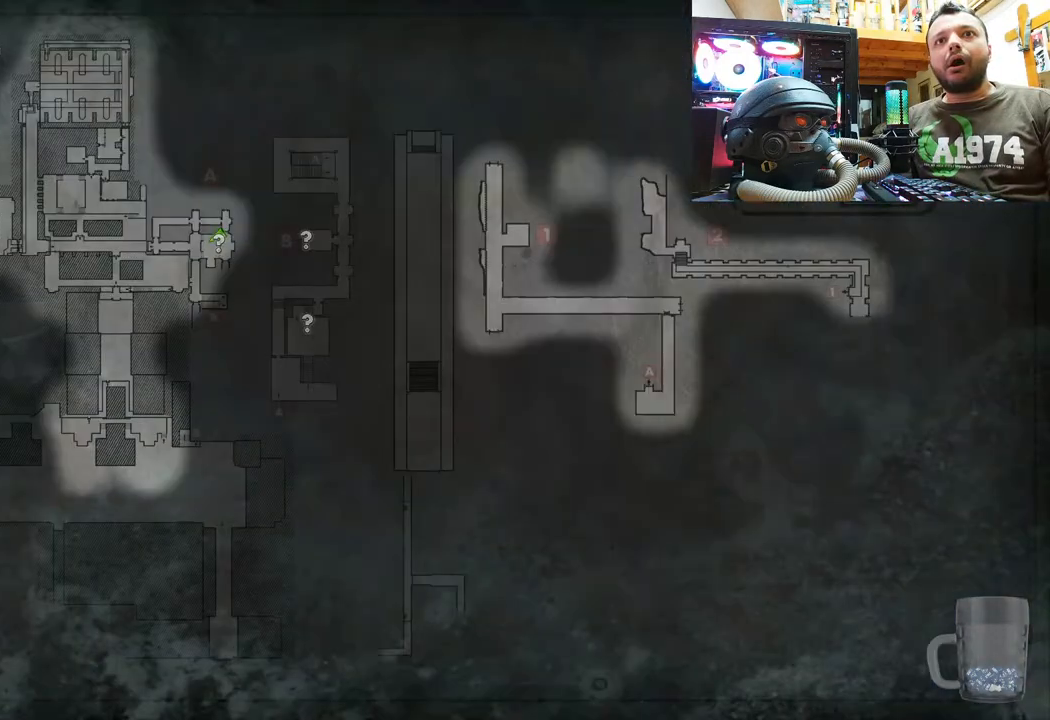
{"buttons": [], "left_stick": "center", "right_stick": "center", "events": []}
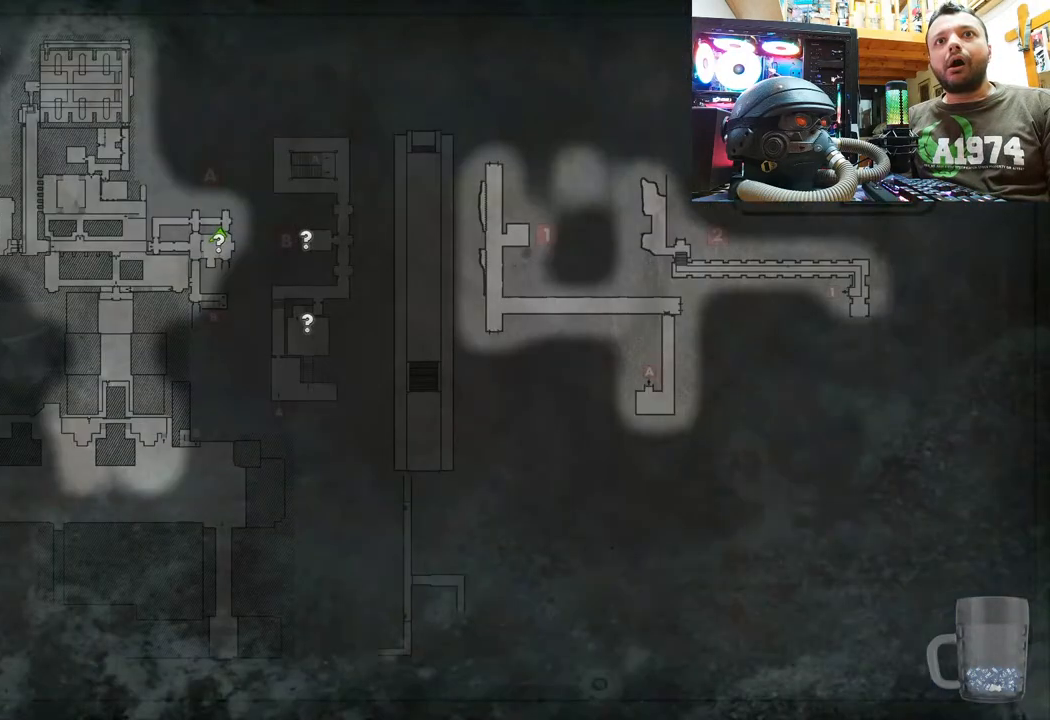
{"buttons": [], "left_stick": "center", "right_stick": "left", "events": [[17, "CIRCLE", "down"], [100, "CIRCLE", "up"], [450, "right_stick", "left"]]}
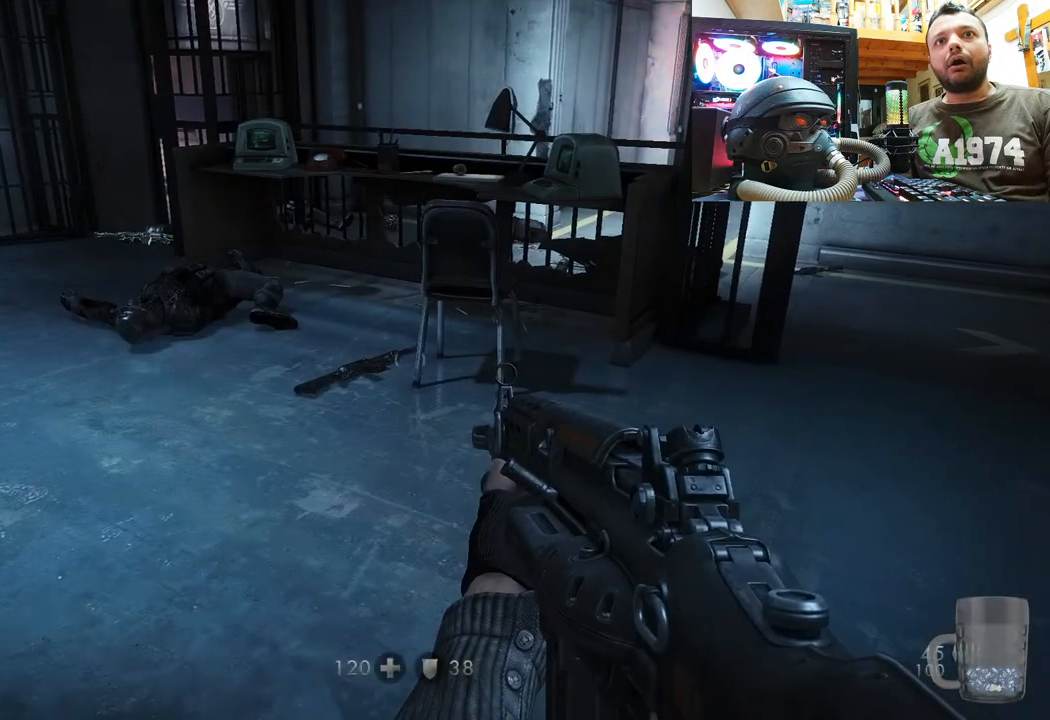
{"buttons": [], "left_stick": "right", "right_stick": "left", "events": [[317, "left_stick", "right"]]}
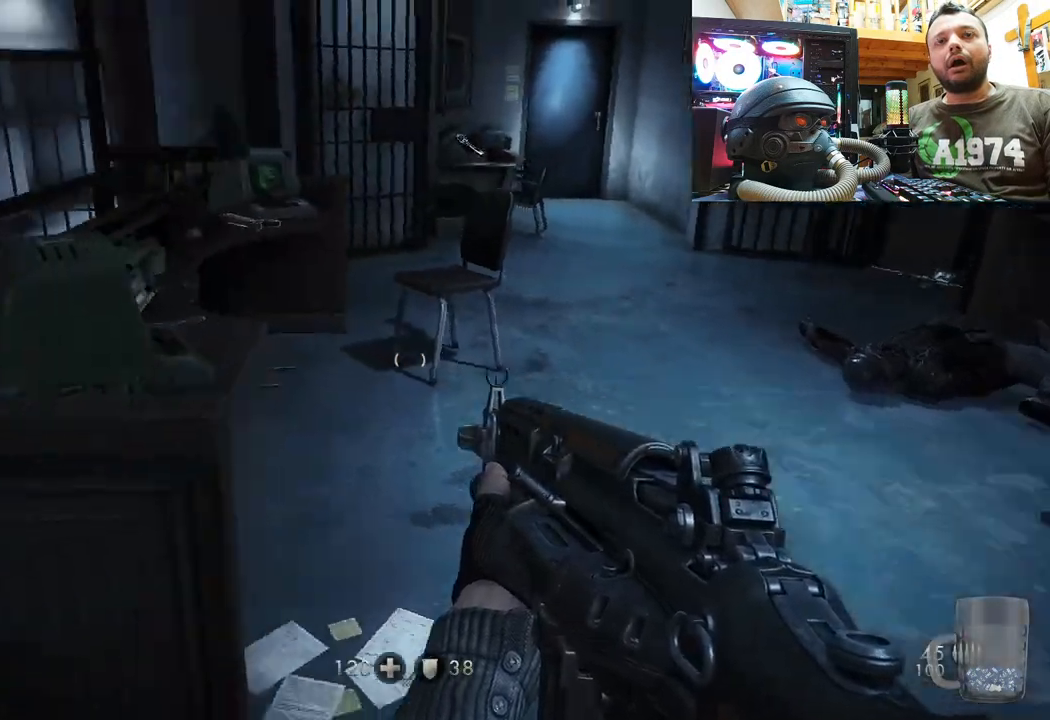
{"buttons": [], "left_stick": "up-right", "right_stick": "left", "events": [[17, "left_stick", "up-right"], [83, "right_stick", "center"], [150, "left_stick", "center"], [233, "right_stick", "left"], [283, "left_stick", "up-right"]]}
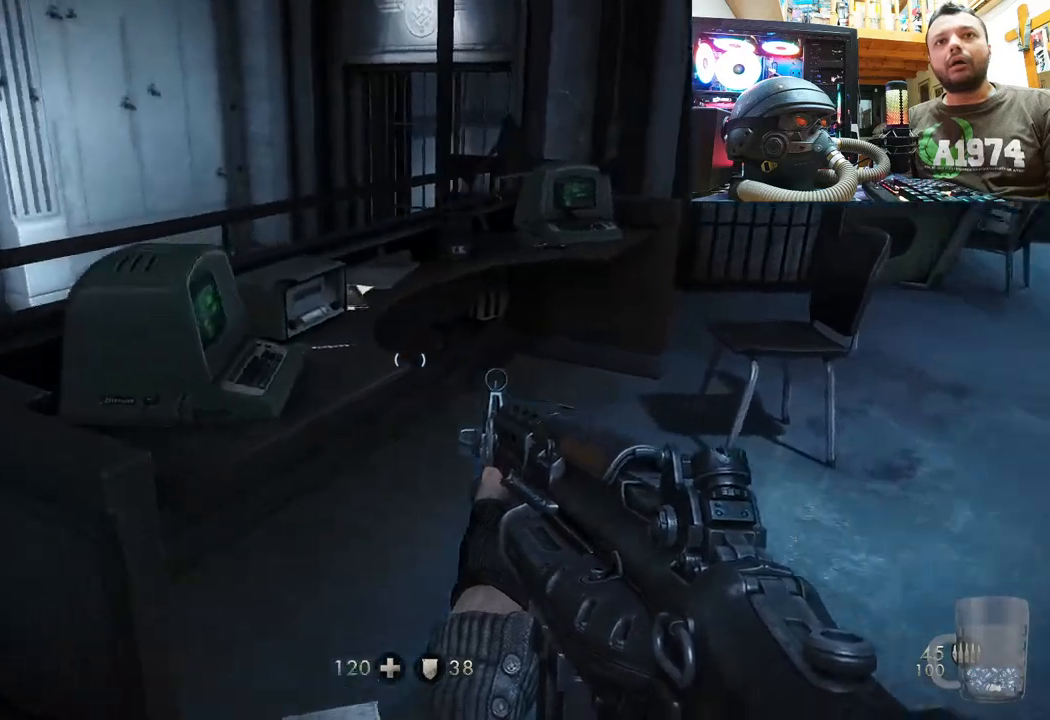
{"buttons": [], "left_stick": "up-right", "right_stick": "up", "events": [[150, "right_stick", "up-left"], [233, "left_stick", "center"], [317, "right_stick", "up"], [483, "left_stick", "up-right"]]}
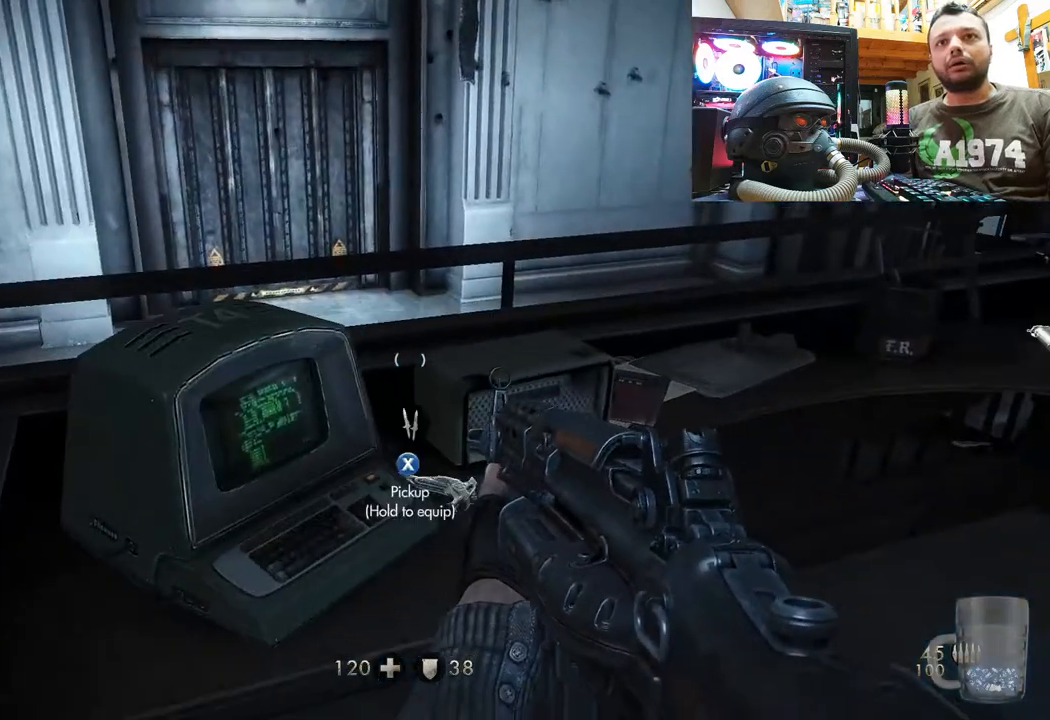
{"buttons": [], "left_stick": "center", "right_stick": "center", "events": [[200, "right_stick", "up-left"], [233, "left_stick", "center"], [400, "right_stick", "center"]]}
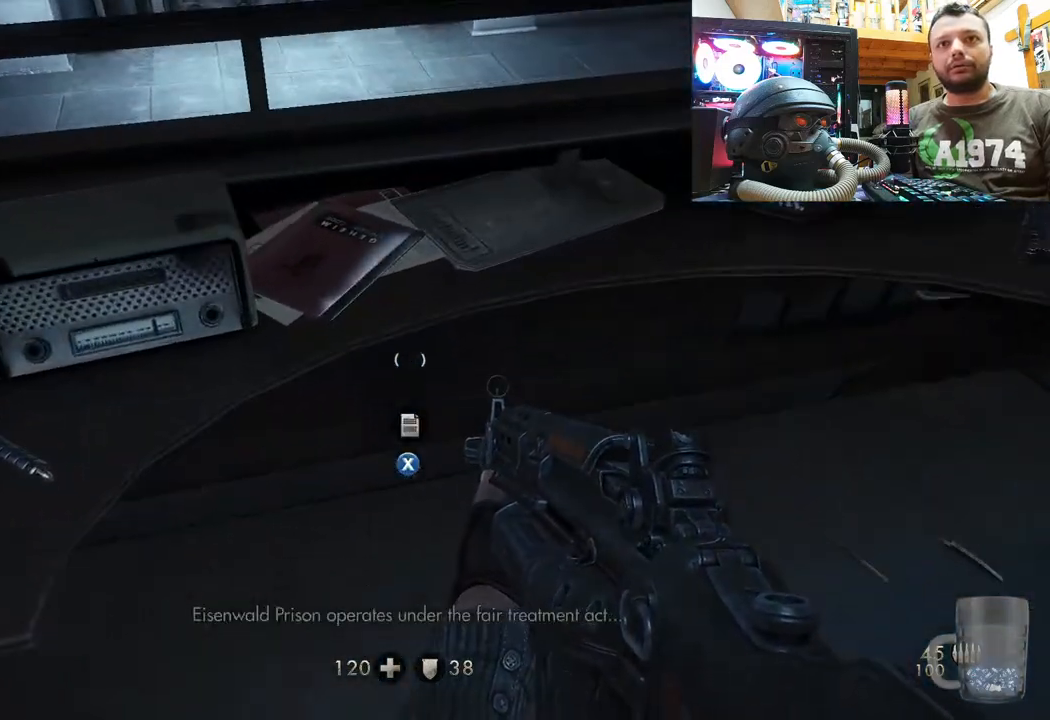
{"buttons": [], "left_stick": "center", "right_stick": "left", "events": [[167, "right_stick", "left"]]}
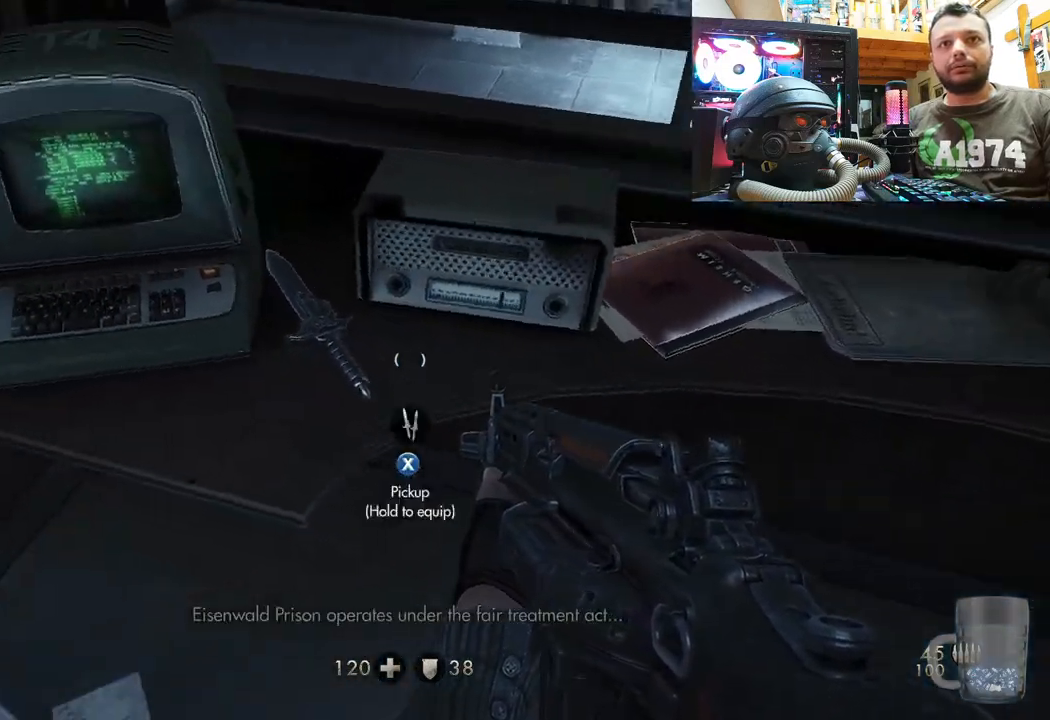
{"buttons": [], "left_stick": "center", "right_stick": "center", "events": [[33, "right_stick", "center"], [133, "right_stick", "left"], [333, "right_stick", "center"]]}
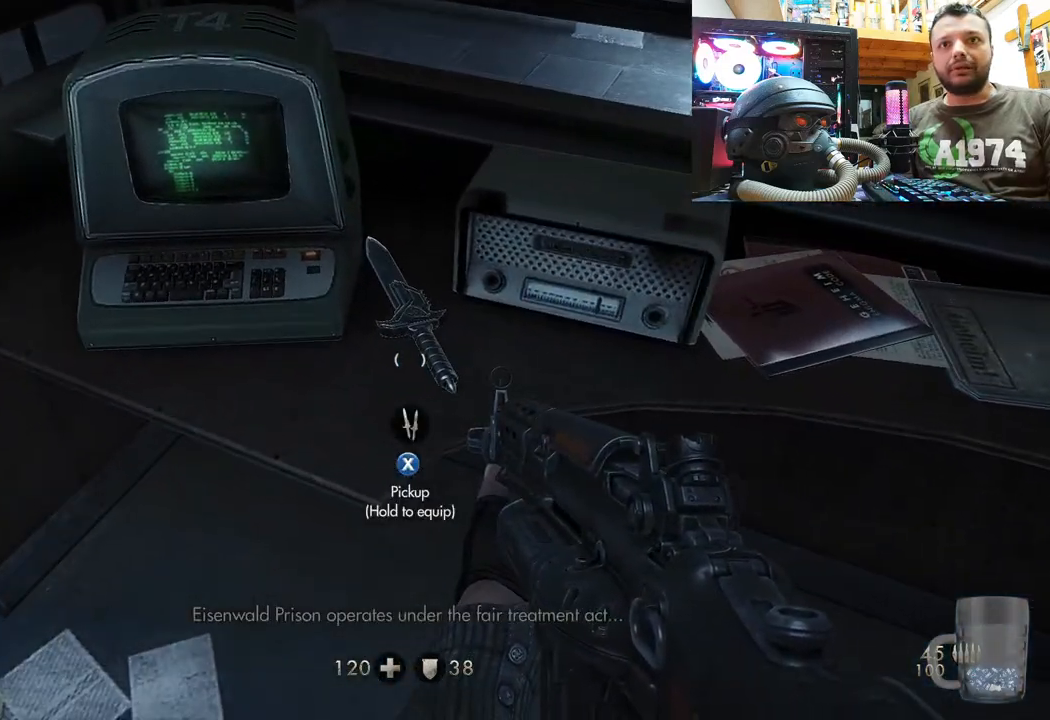
{"buttons": [], "left_stick": "center", "right_stick": "center", "events": [[50, "SQUARE", "down"], [150, "SQUARE", "up"]]}
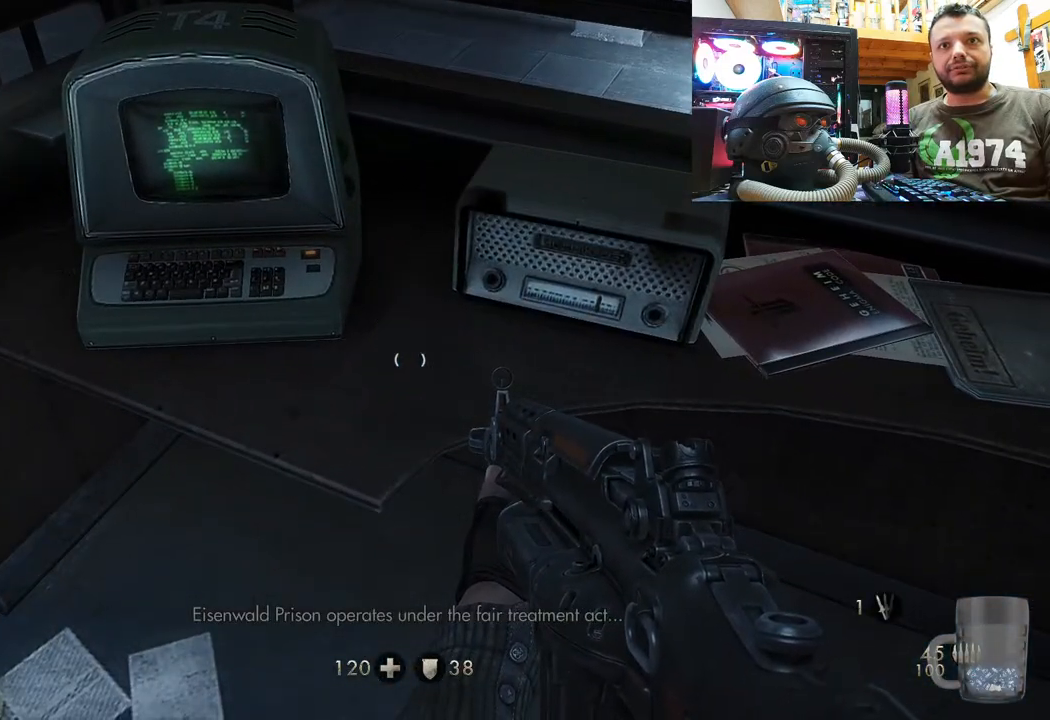
{"buttons": [], "left_stick": "center", "right_stick": "center", "events": [[17, "right_stick", "right"], [150, "left_stick", "up-right"], [200, "right_stick", "down-right"], [300, "right_stick", "center"], [317, "left_stick", "center"]]}
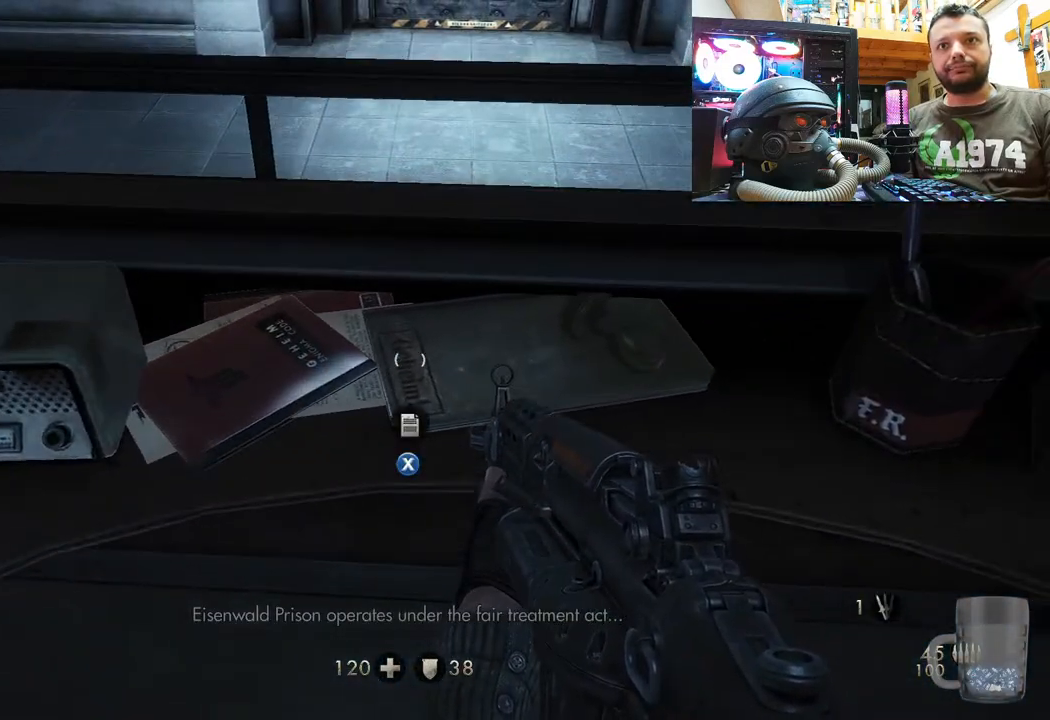
{"buttons": [], "left_stick": "center", "right_stick": "center", "events": [[183, "SQUARE", "down"], [283, "SQUARE", "up"]]}
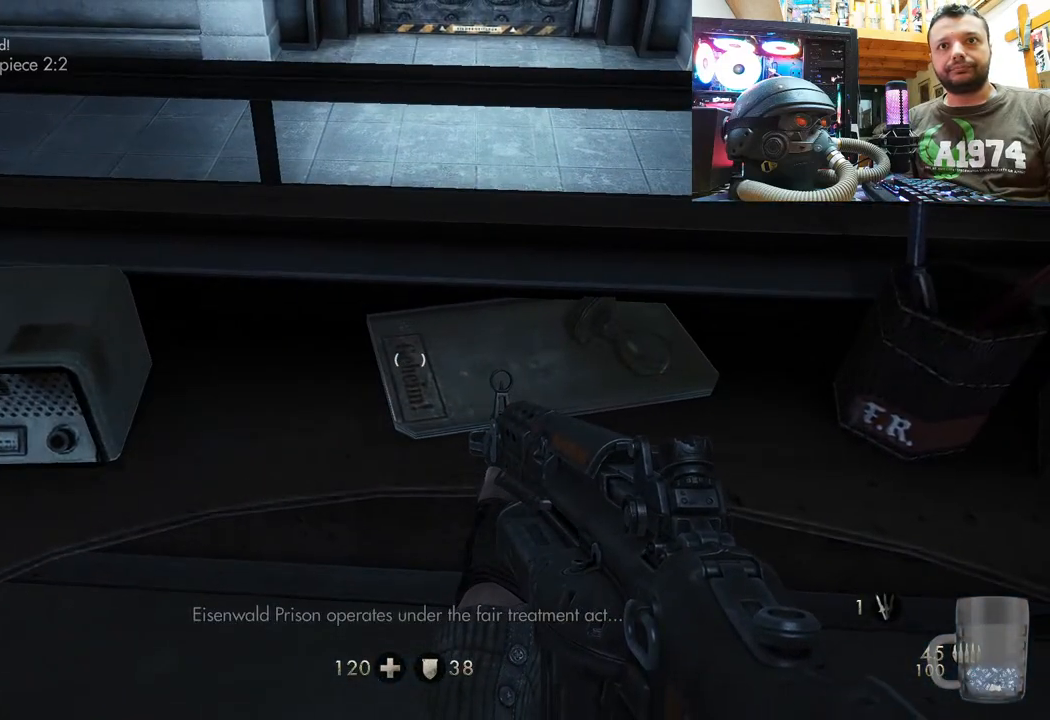
{"buttons": [], "left_stick": "center", "right_stick": "down-right", "events": [[17, "right_stick", "right"], [267, "right_stick", "down-right"]]}
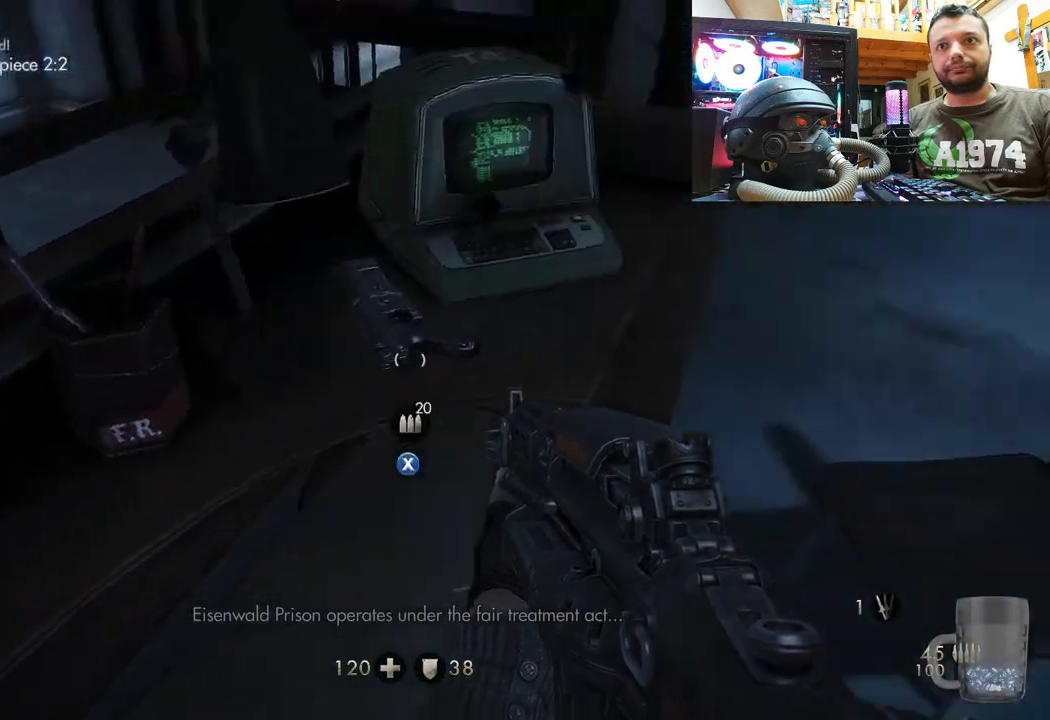
{"buttons": [], "left_stick": "center", "right_stick": "center", "events": [[17, "right_stick", "center"], [117, "right_stick", "right"], [250, "right_stick", "center"]]}
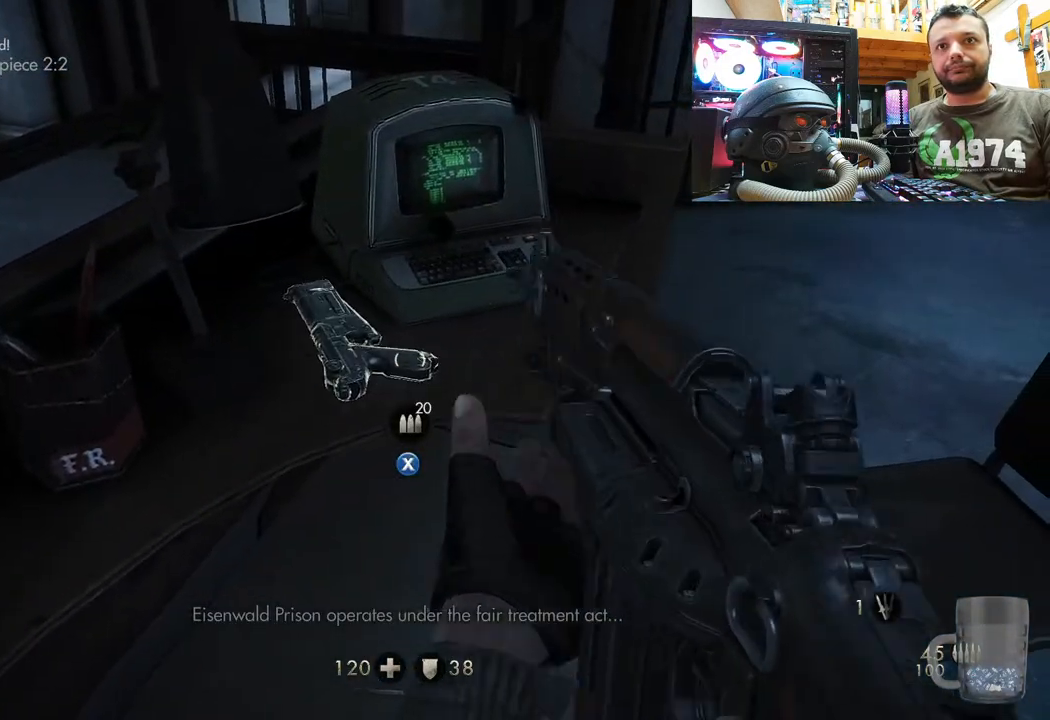
{"buttons": [], "left_stick": "center", "right_stick": "center", "events": [[83, "SQUARE", "down"], [167, "SQUARE", "up"], [250, "SQUARE", "down"], [350, "SQUARE", "up"]]}
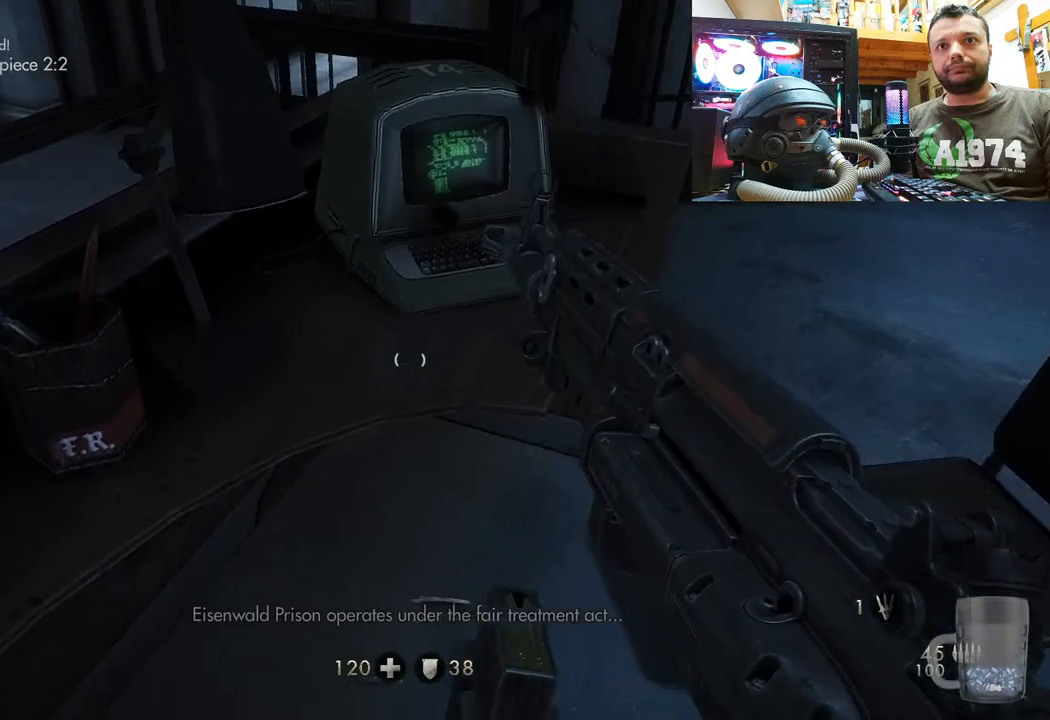
{"buttons": [], "left_stick": "center", "right_stick": "down-right", "events": [[117, "right_stick", "down-right"], [167, "right_stick", "right"], [450, "right_stick", "down-right"]]}
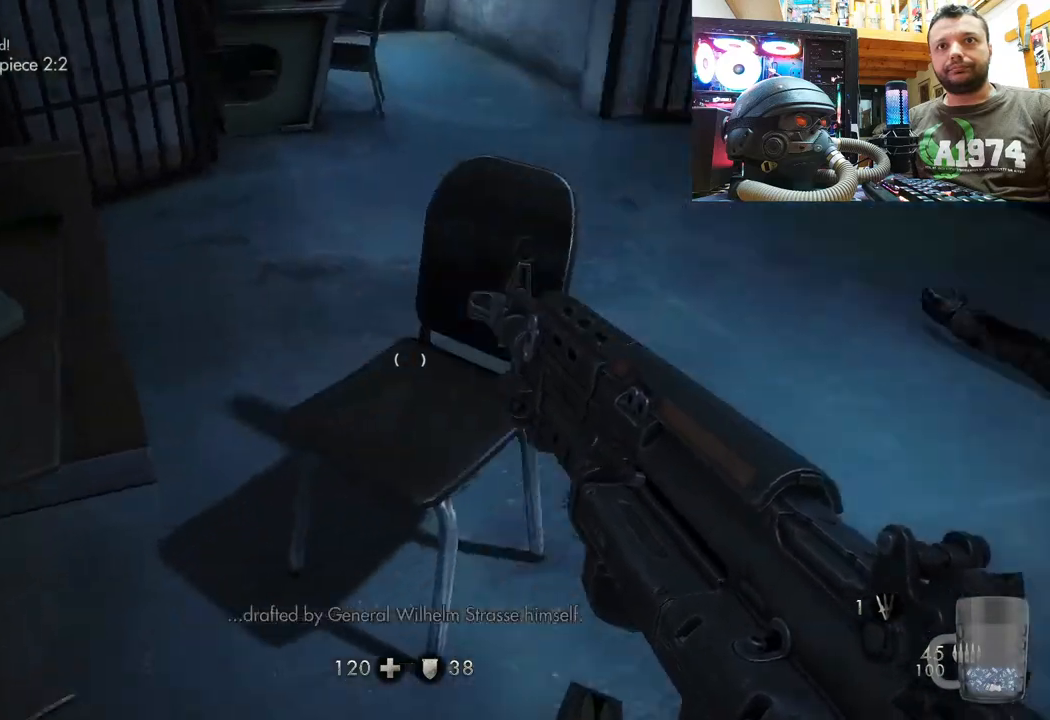
{"buttons": [], "left_stick": "center", "right_stick": "up-right", "events": [[233, "right_stick", "center"], [433, "right_stick", "right"], [500, "right_stick", "up-right"]]}
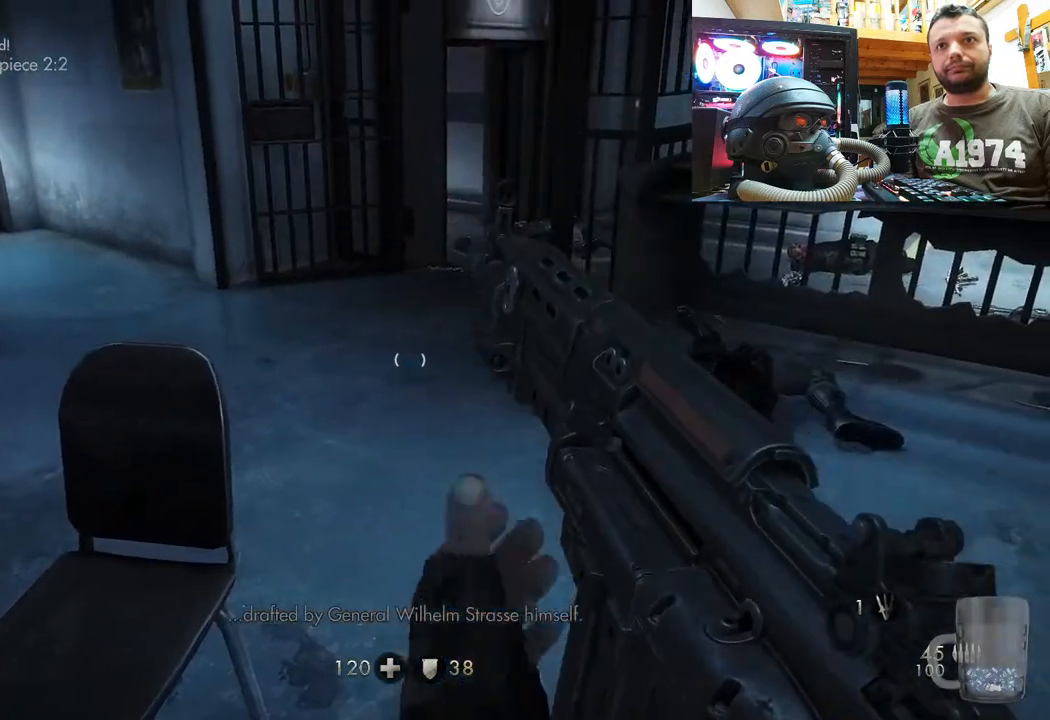
{"buttons": [], "left_stick": "center", "right_stick": "right", "events": [[167, "right_stick", "center"], [367, "right_stick", "right"]]}
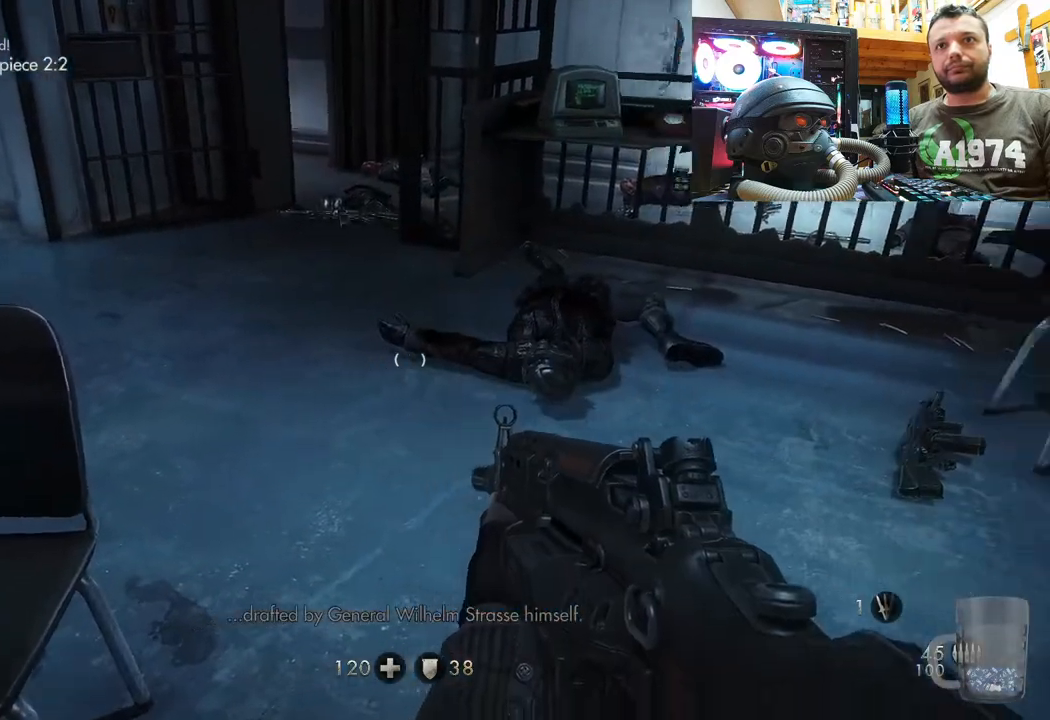
{"buttons": [], "left_stick": "up-right", "right_stick": "up-right", "events": [[83, "right_stick", "center"], [117, "left_stick", "up"], [200, "right_stick", "up-right"], [300, "left_stick", "up-right"]]}
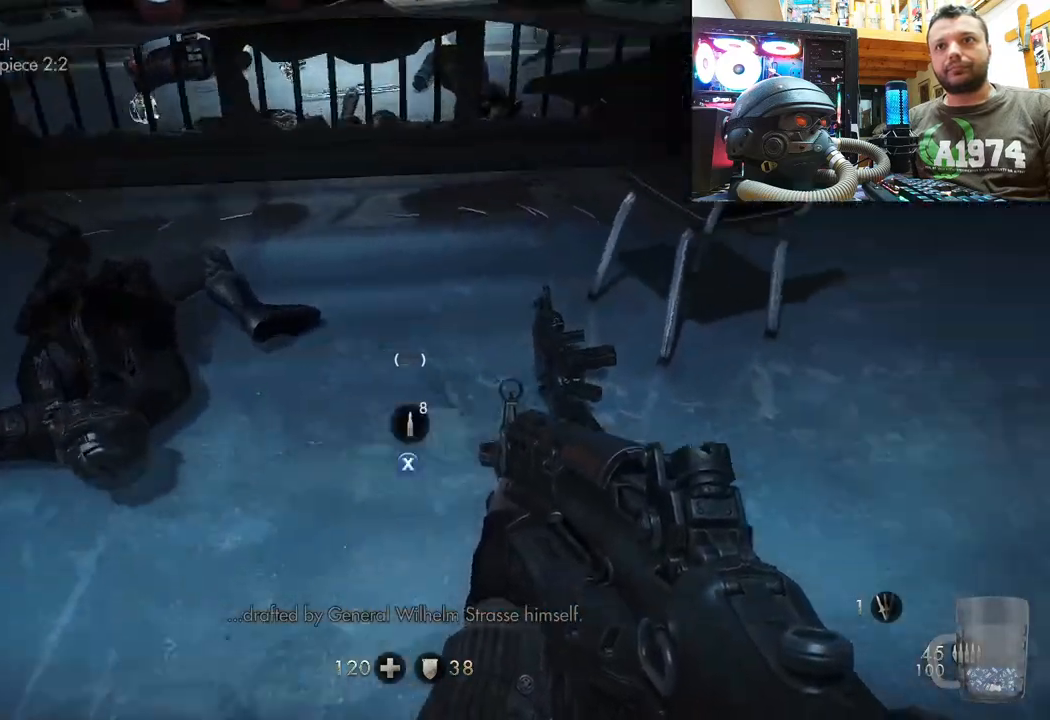
{"buttons": ["SQUARE"], "left_stick": "center", "right_stick": "center", "events": [[50, "right_stick", "center"], [67, "SQUARE", "down"], [117, "left_stick", "center"], [200, "SQUARE", "up"], [267, "SQUARE", "down"], [367, "SQUARE", "up"], [417, "SQUARE", "down"]]}
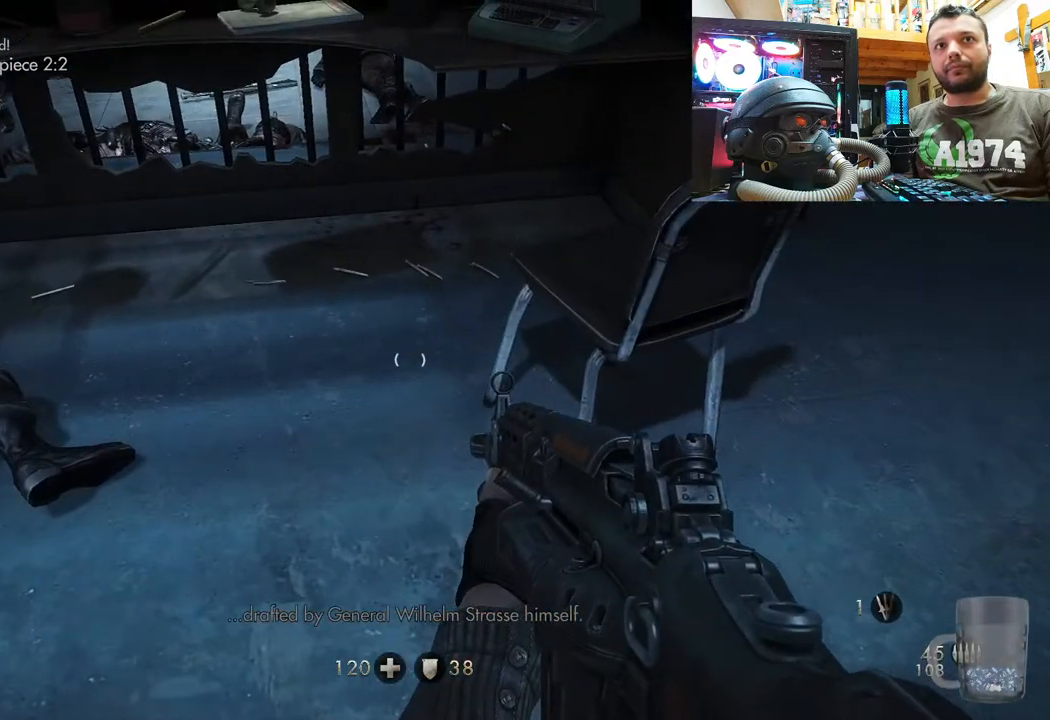
{"buttons": [], "left_stick": "center", "right_stick": "center", "events": [[50, "SQUARE", "up"], [217, "right_stick", "down-right"], [500, "right_stick", "center"]]}
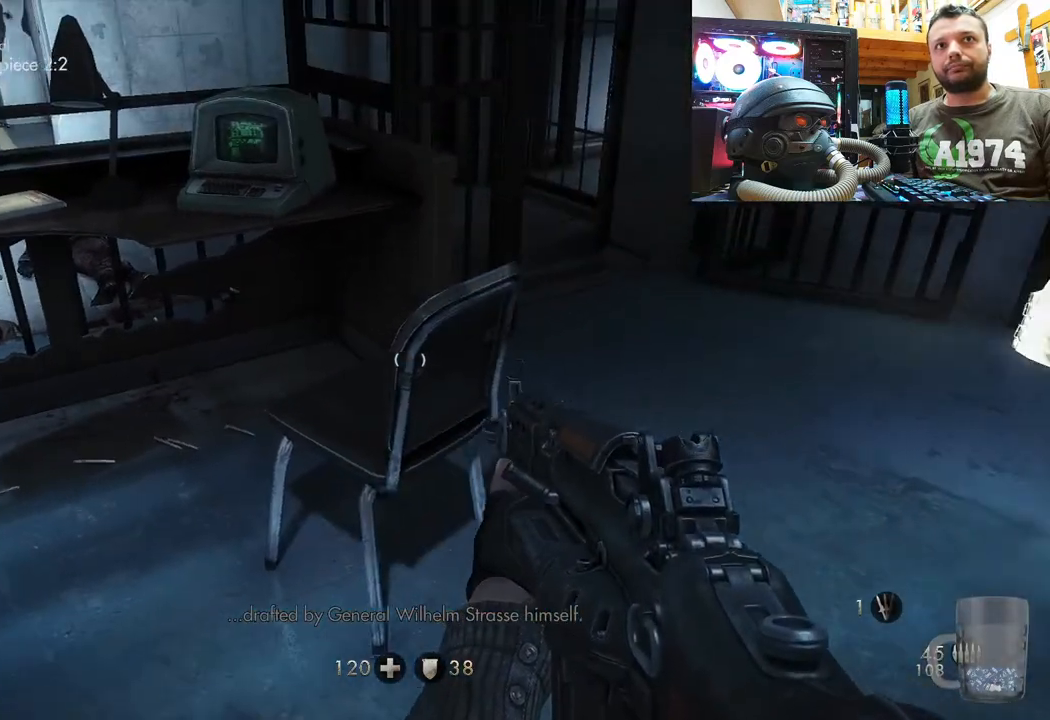
{"buttons": [], "left_stick": "center", "right_stick": "center", "events": [[100, "right_stick", "right"], [283, "right_stick", "down-right"], [483, "right_stick", "center"]]}
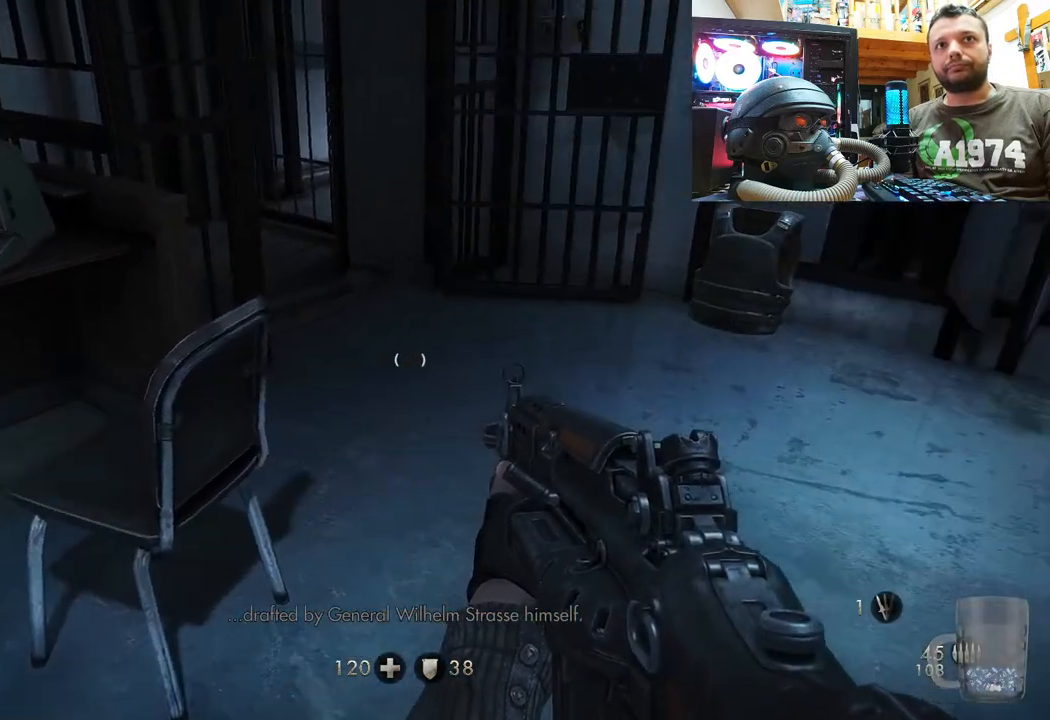
{"buttons": [], "left_stick": "center", "right_stick": "center", "events": [[150, "right_stick", "down-right"], [433, "right_stick", "center"]]}
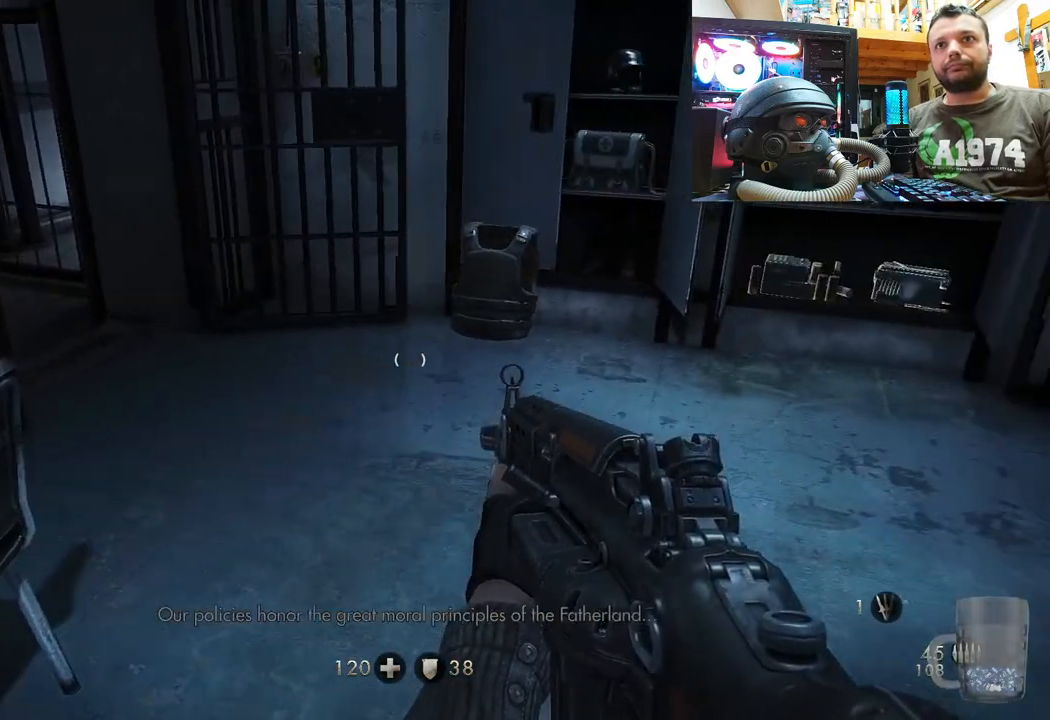
{"buttons": [], "left_stick": "center", "right_stick": "center", "events": [[17, "DPAD_DOWN", "down"], [150, "DPAD_DOWN", "up"]]}
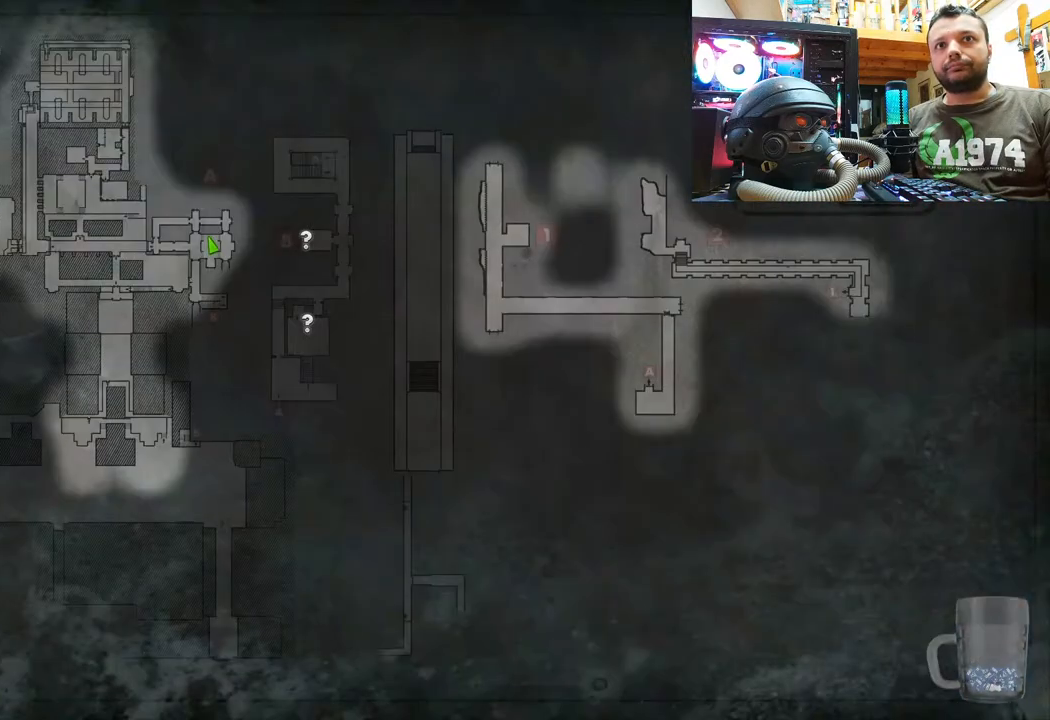
{"buttons": [], "left_stick": "up-right", "right_stick": "right", "events": [[183, "CIRCLE", "down"], [283, "CIRCLE", "up"], [367, "left_stick", "up-right"], [483, "right_stick", "right"]]}
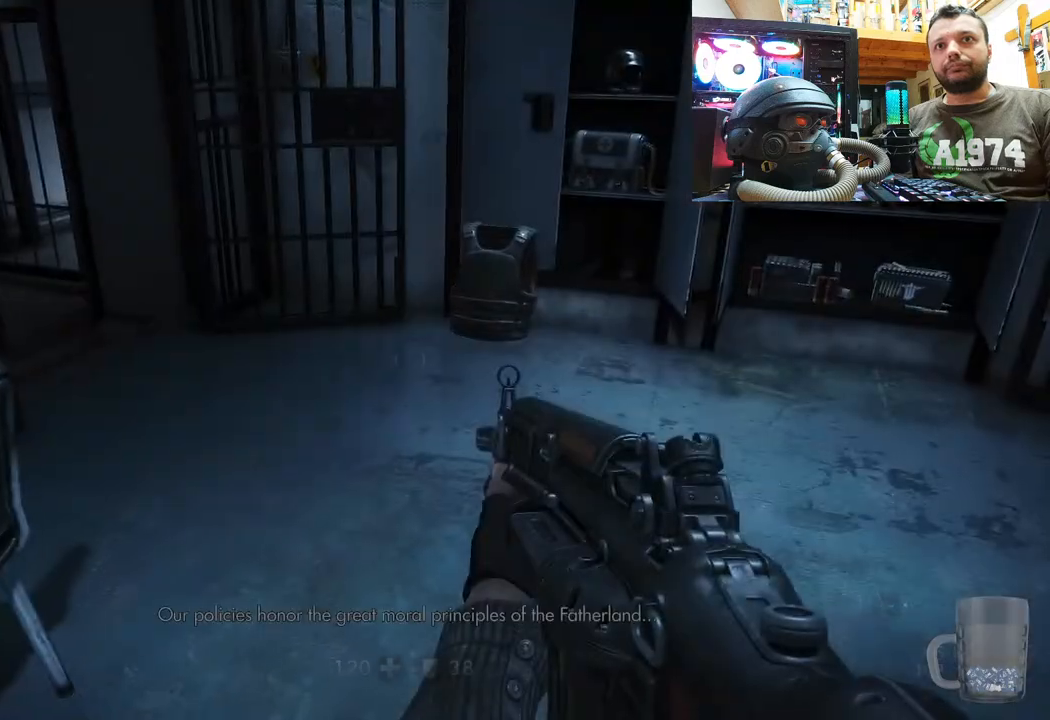
{"buttons": [], "left_stick": "up-left", "right_stick": "center", "events": [[100, "left_stick", "up"], [250, "right_stick", "up"], [317, "left_stick", "up-left"], [500, "right_stick", "center"]]}
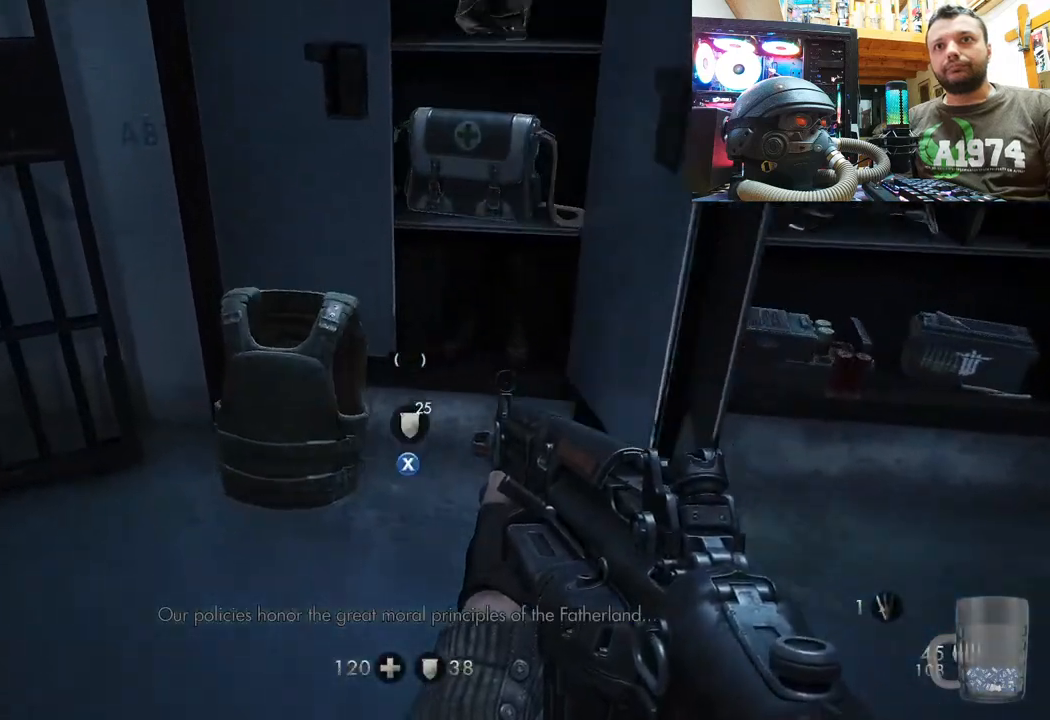
{"buttons": [], "left_stick": "right", "right_stick": "down-right", "events": [[50, "left_stick", "center"], [117, "SQUARE", "down"], [217, "SQUARE", "up"], [283, "SQUARE", "down"], [317, "left_stick", "right"], [383, "SQUARE", "up"], [500, "right_stick", "down-right"]]}
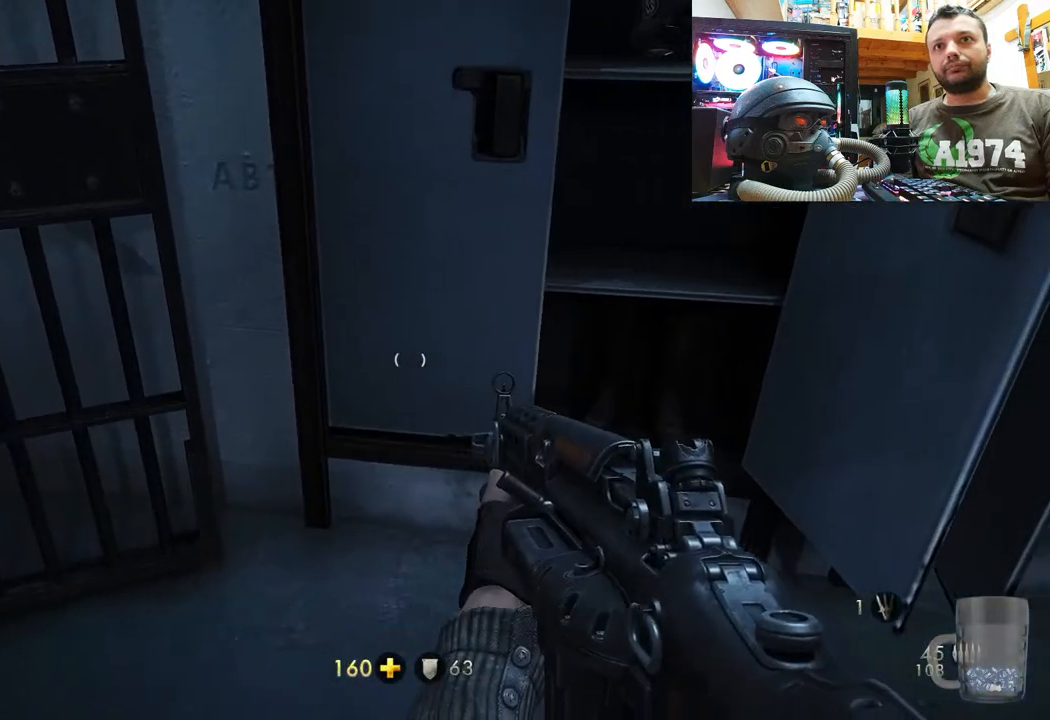
{"buttons": ["SQUARE"], "left_stick": "center", "right_stick": "center", "events": [[33, "left_stick", "center"], [233, "left_stick", "up-right"], [400, "right_stick", "center"], [433, "SQUARE", "down"], [433, "left_stick", "center"]]}